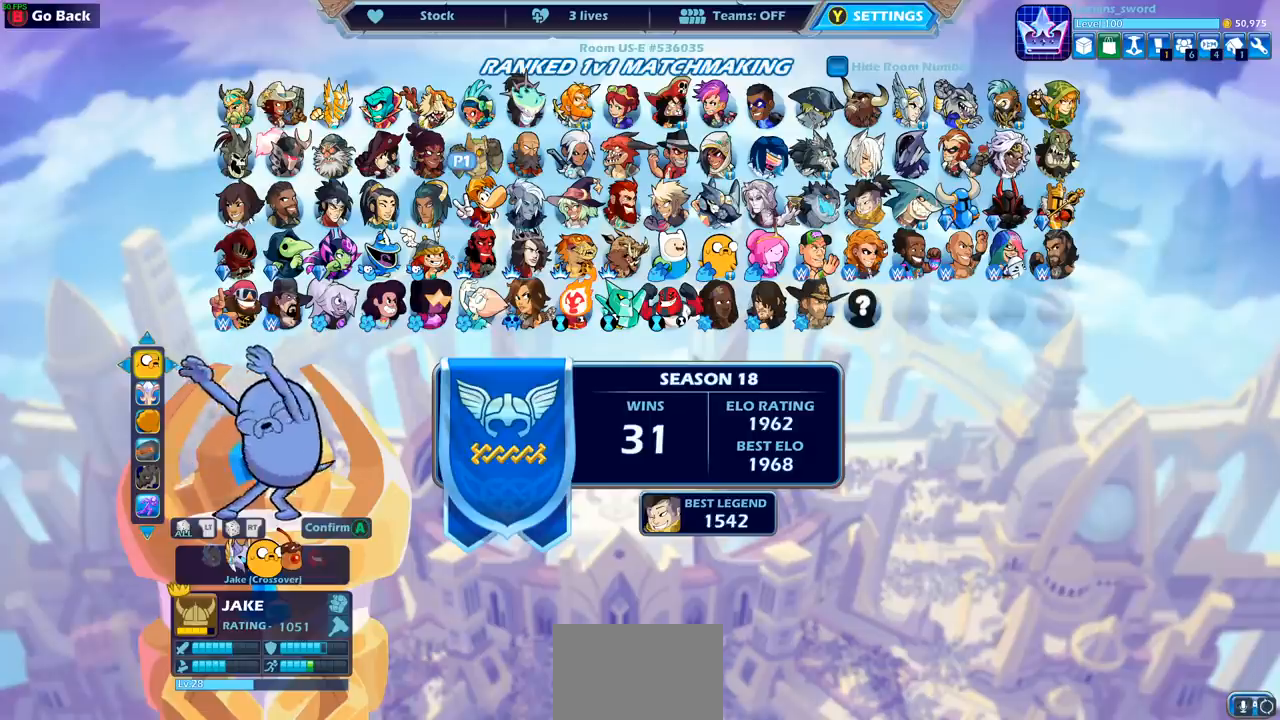
Gameplay with a controller (PlayStation layout); each line is a JSON object with the inputs held at the frame after it. "events" lists button and stick changes between this image and that frame as [ms after this image, input, new state], when the widget could be followed in between. Not read: right_stick.
{"buttons": [], "left_stick": "center", "events": []}
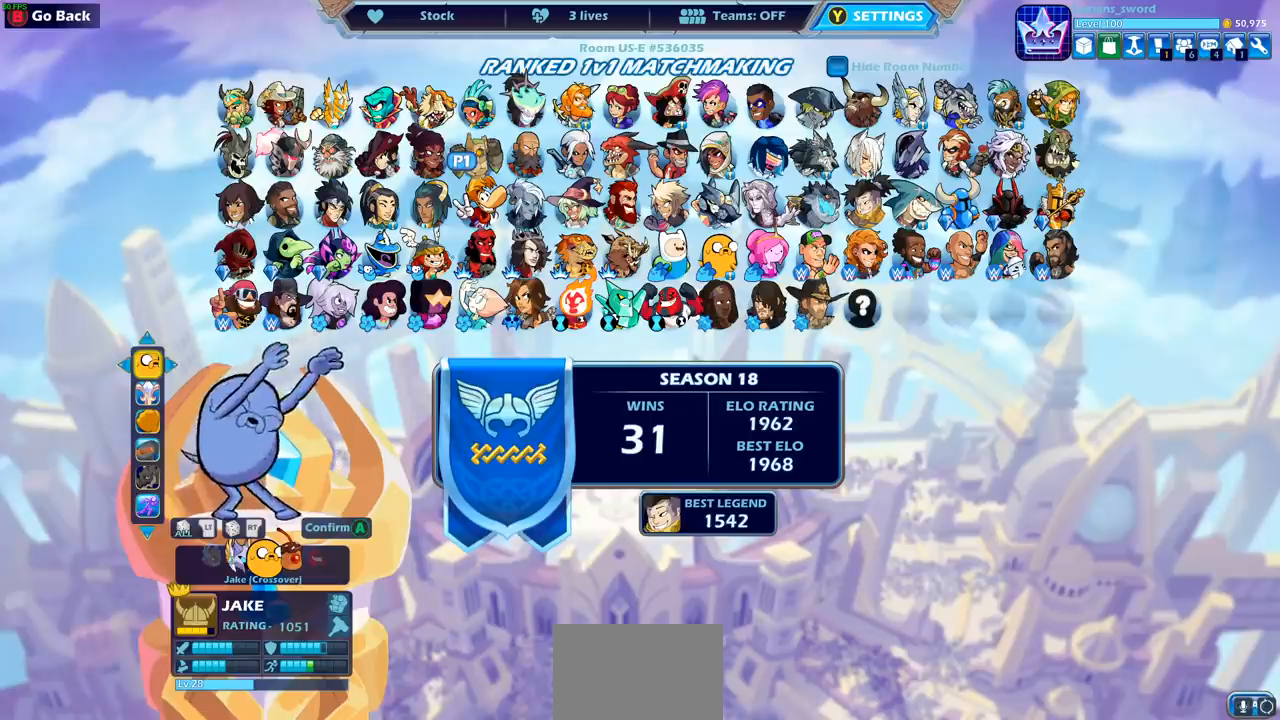
{"buttons": [], "left_stick": "center", "events": []}
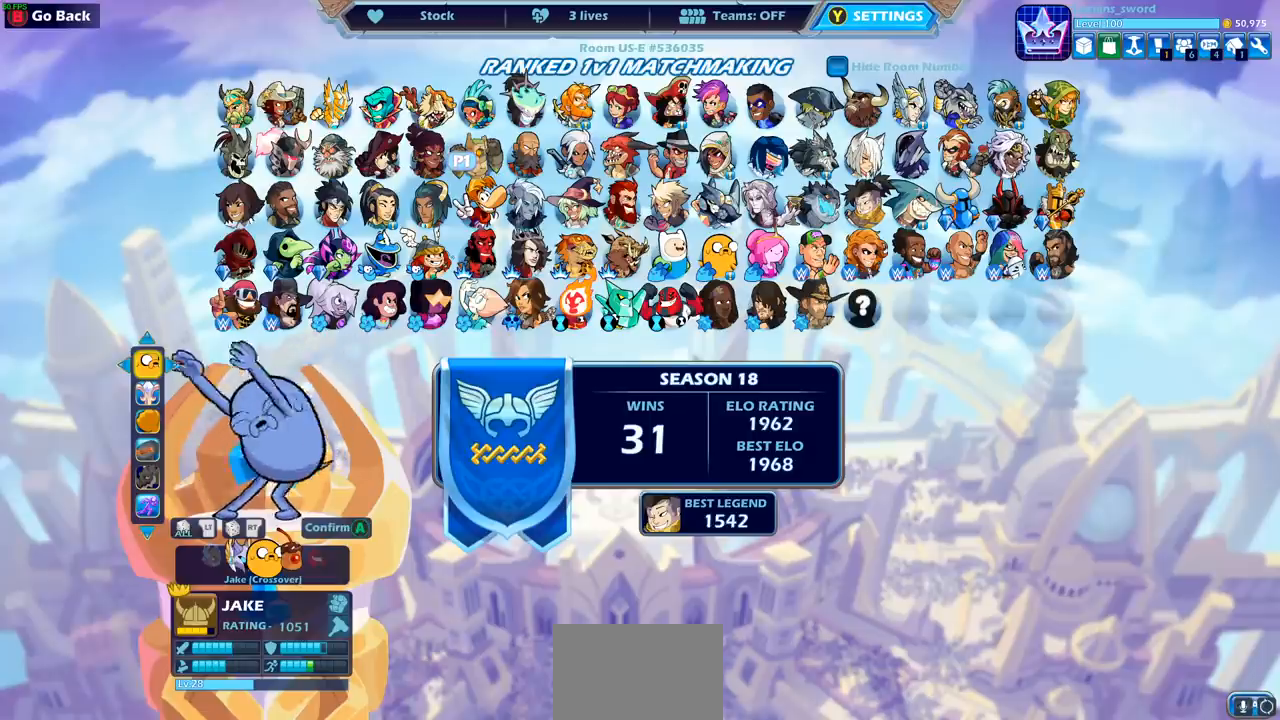
{"buttons": [], "left_stick": "center", "events": []}
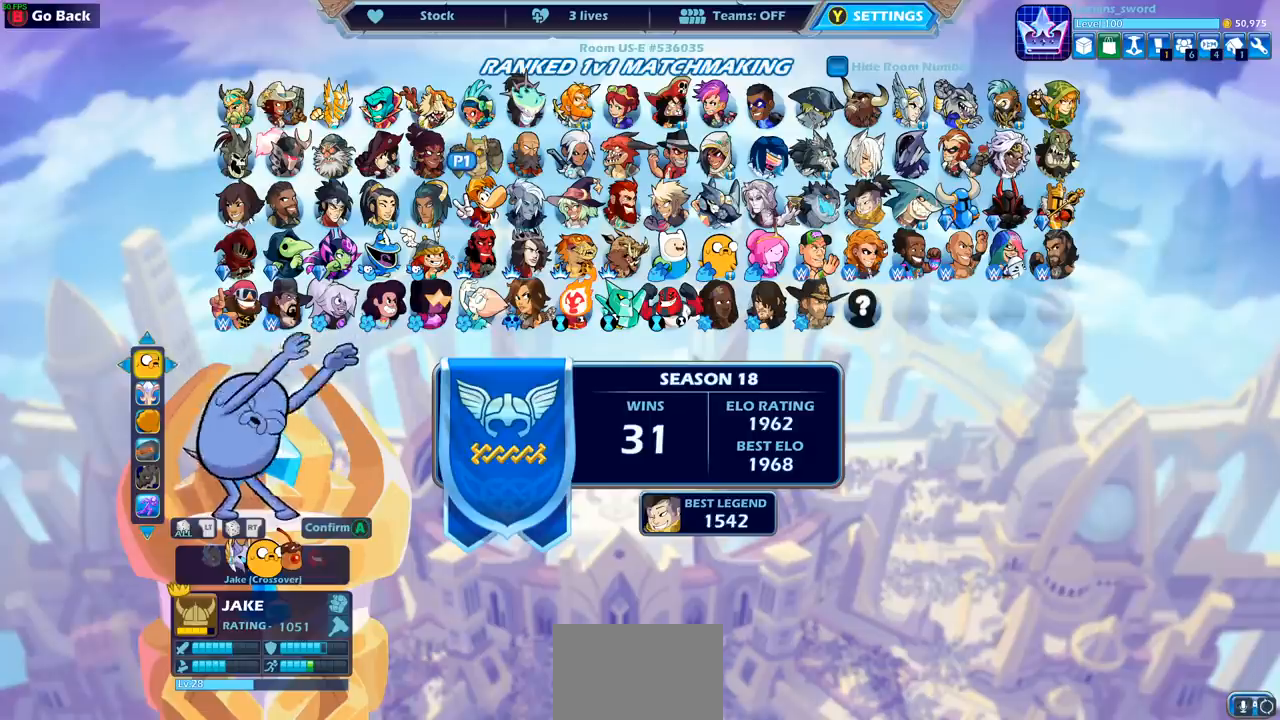
{"buttons": [], "left_stick": "center", "events": []}
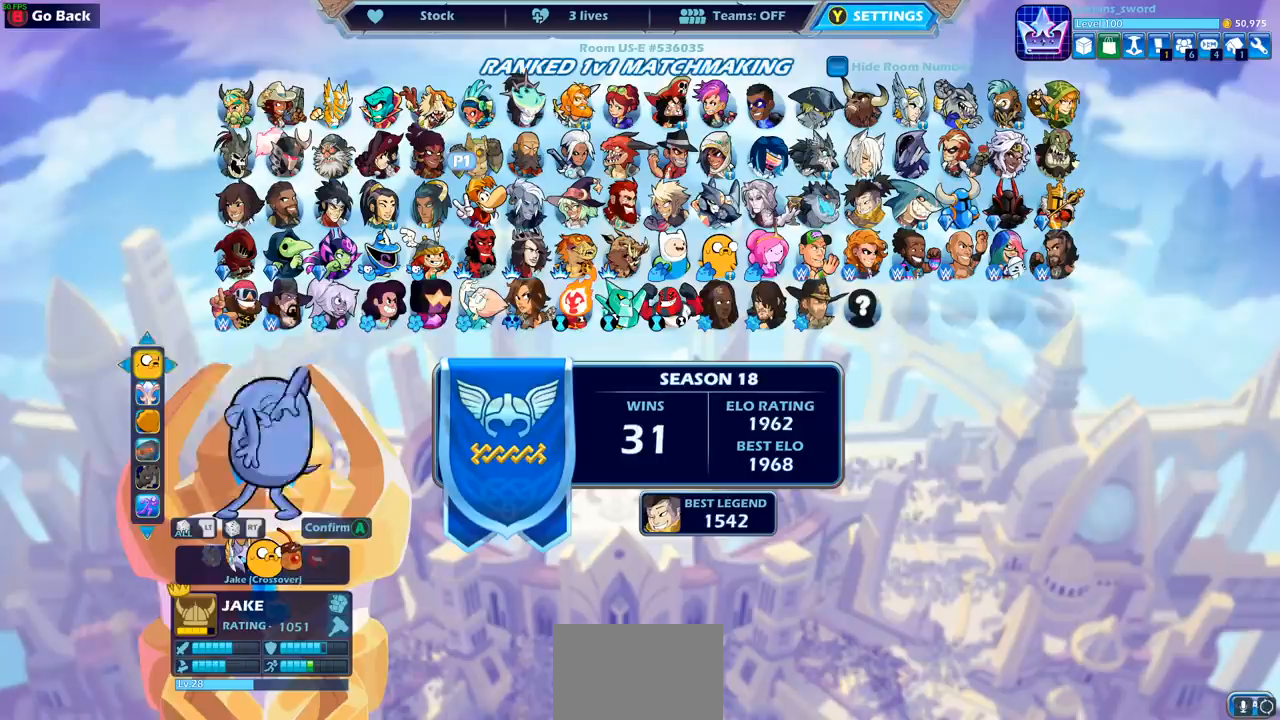
{"buttons": [], "left_stick": "center", "events": [[317, "CROSS", "down"], [417, "CROSS", "up"]]}
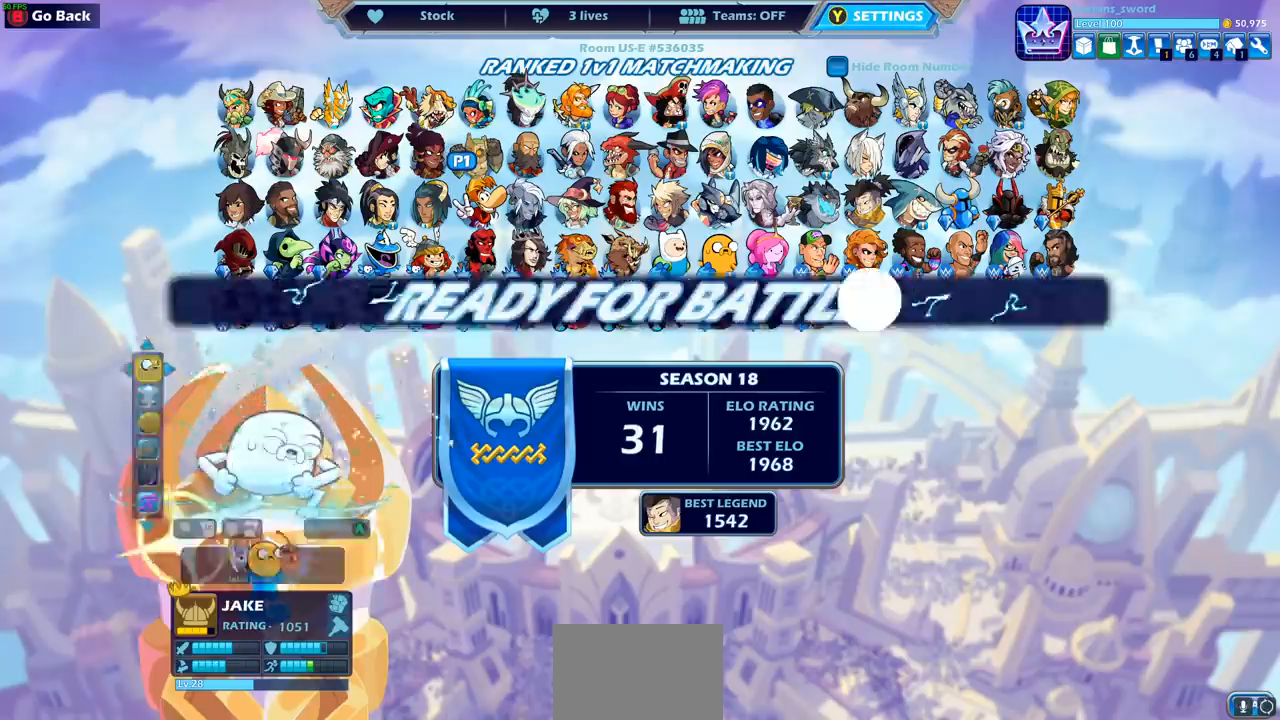
{"buttons": [], "left_stick": "center", "events": []}
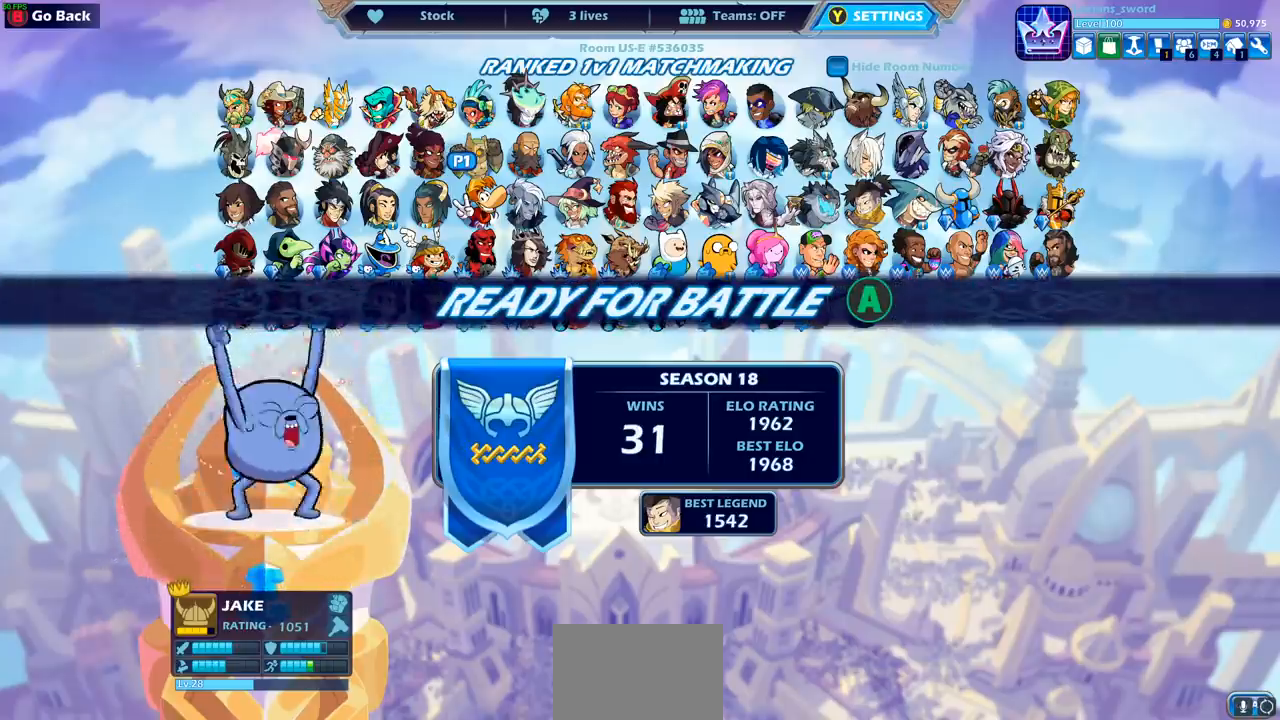
{"buttons": [], "left_stick": "center", "events": []}
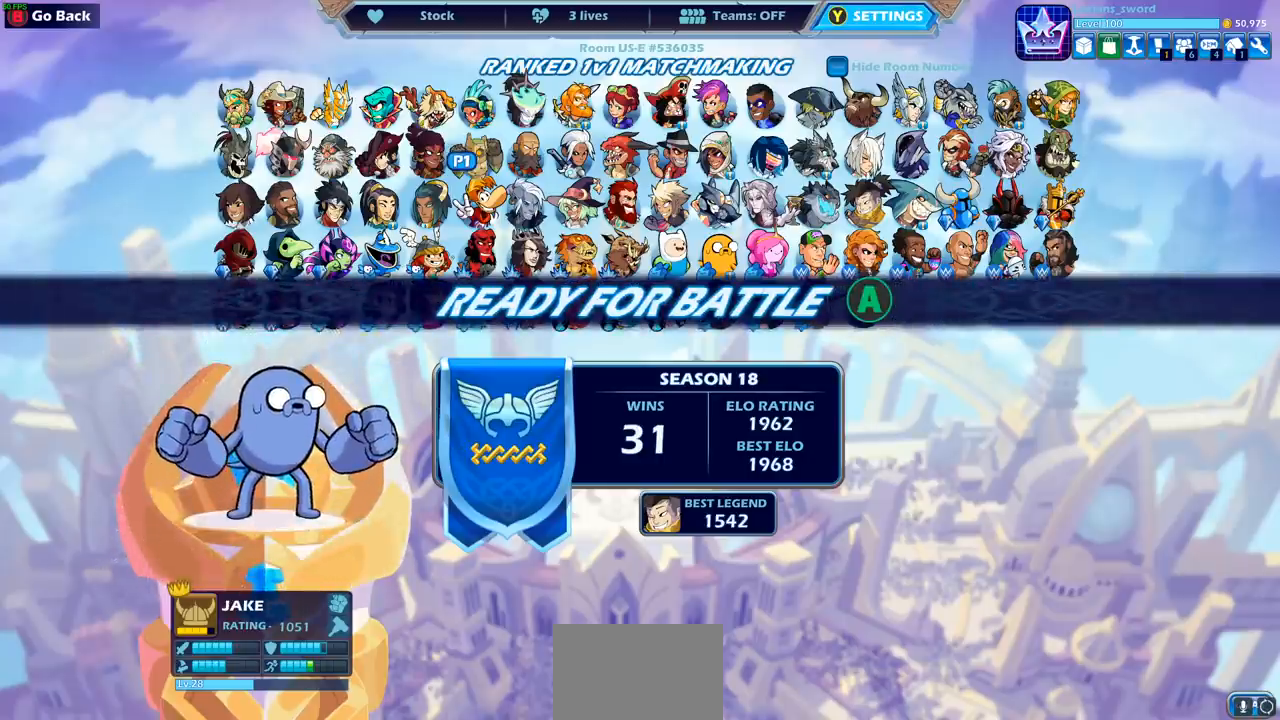
{"buttons": [], "left_stick": "center", "events": []}
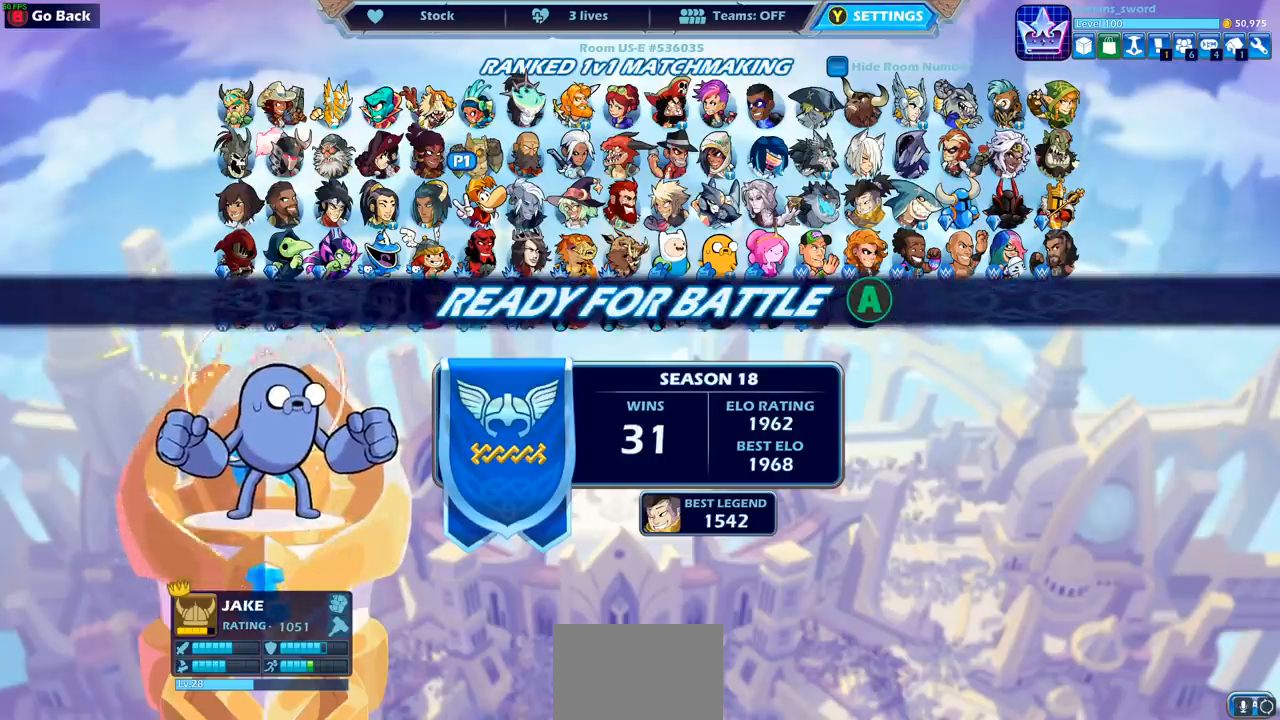
{"buttons": [], "left_stick": "center", "events": [[283, "CROSS", "down"], [400, "CROSS", "up"]]}
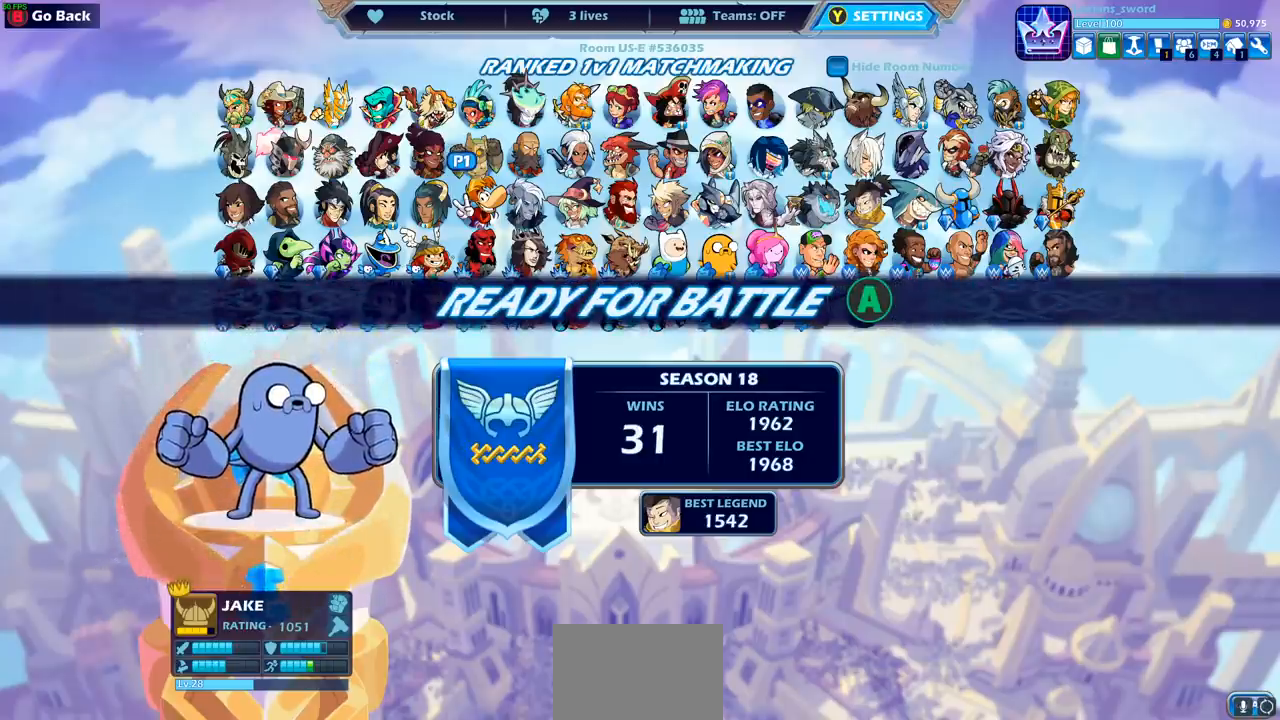
{"buttons": [], "left_stick": "center", "events": []}
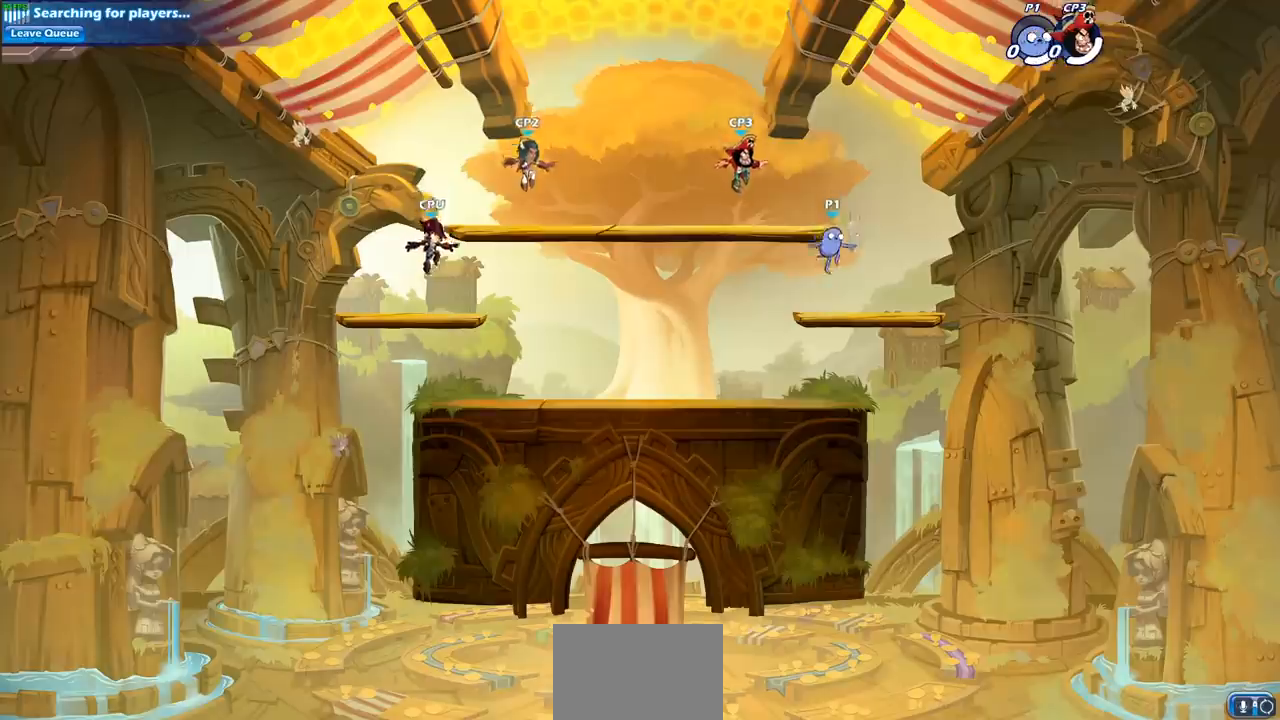
{"buttons": [], "left_stick": "left", "events": [[450, "left_stick", "left"]]}
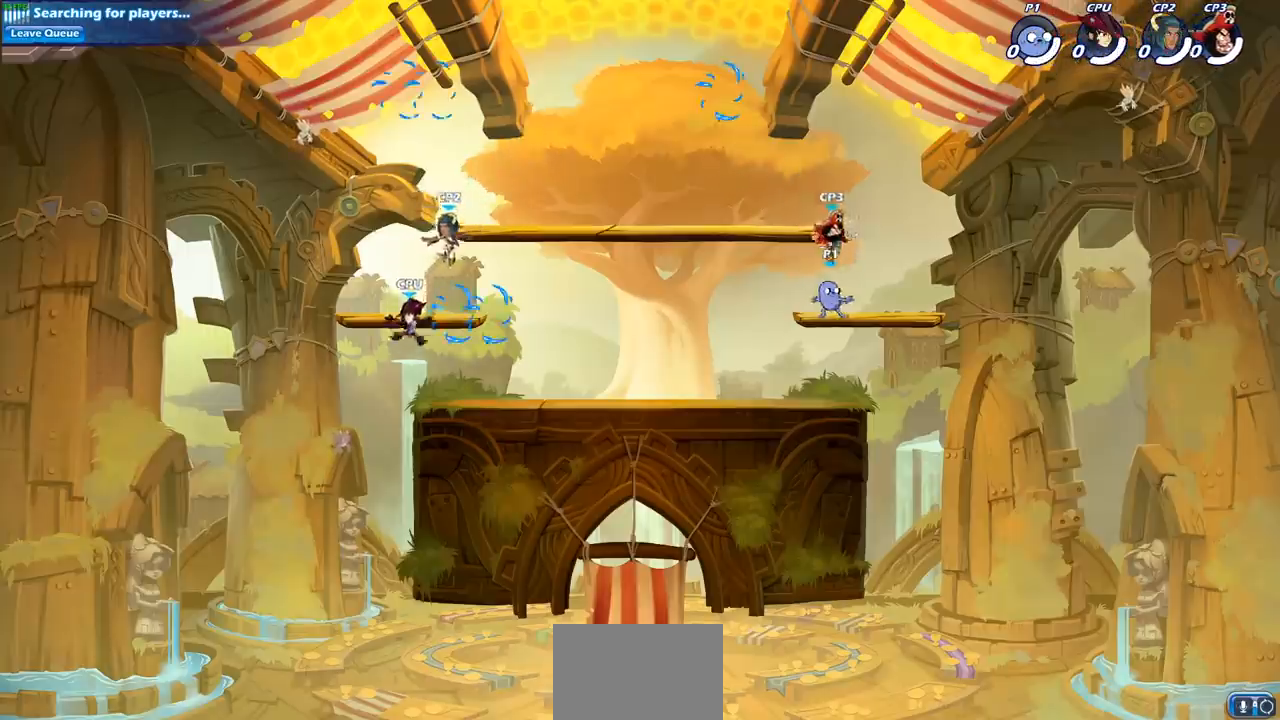
{"buttons": ["CROSS"], "left_stick": "right", "events": [[133, "R2", "down"], [183, "CROSS", "down"], [317, "CROSS", "up"], [317, "R2", "up"], [383, "left_stick", "right"], [467, "CROSS", "down"]]}
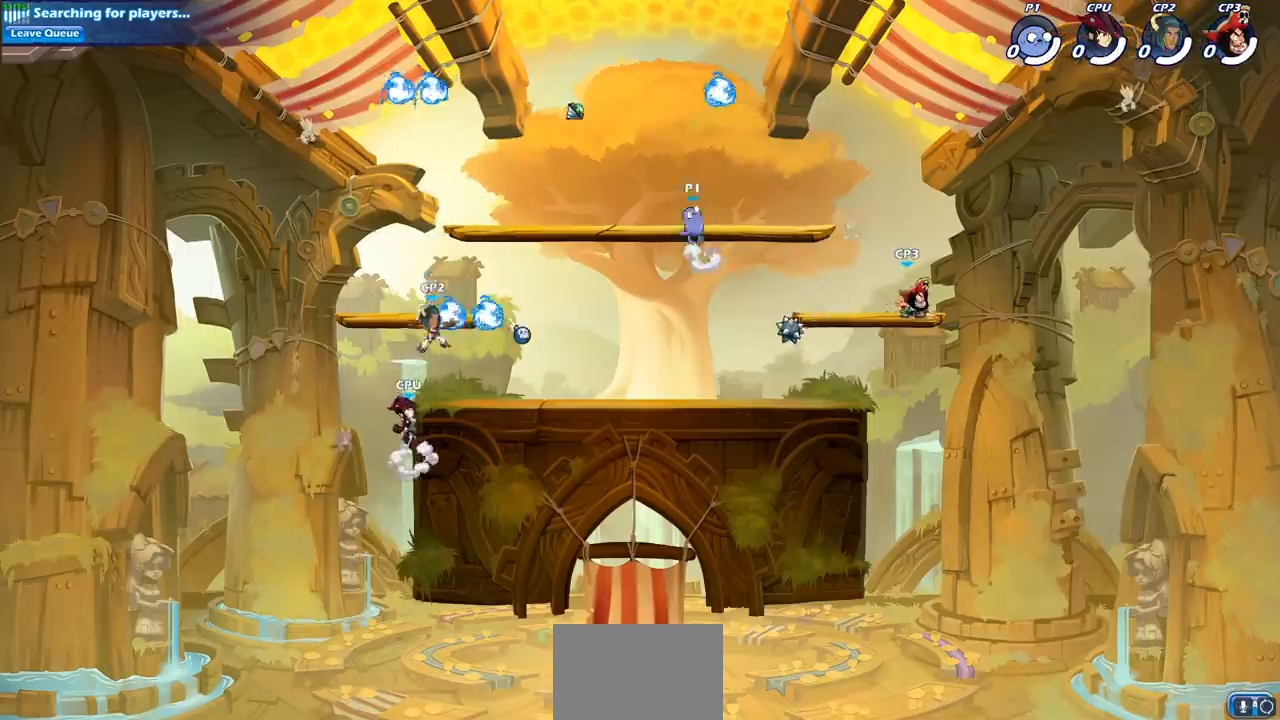
{"buttons": ["R1"], "left_stick": "down", "events": [[100, "CROSS", "up"], [350, "left_stick", "down"], [400, "R1", "down"]]}
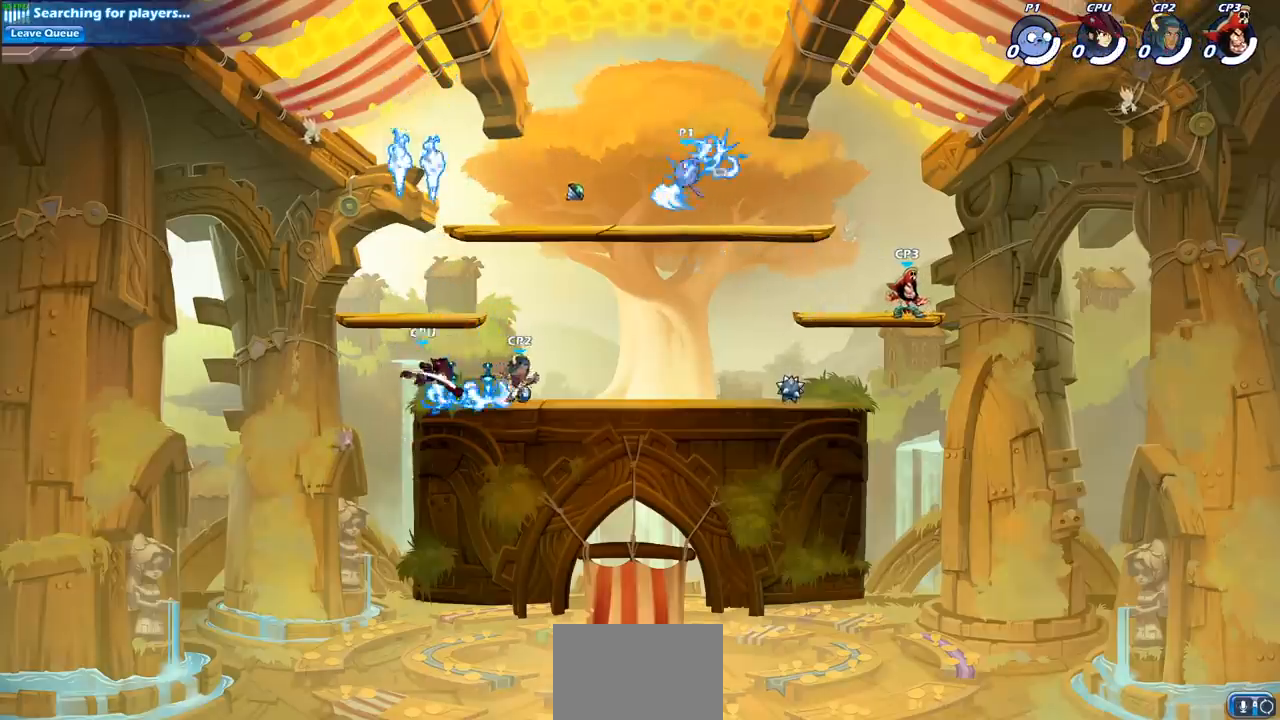
{"buttons": [], "left_stick": "right", "events": [[33, "R1", "up"], [283, "left_stick", "down-right"], [500, "left_stick", "right"]]}
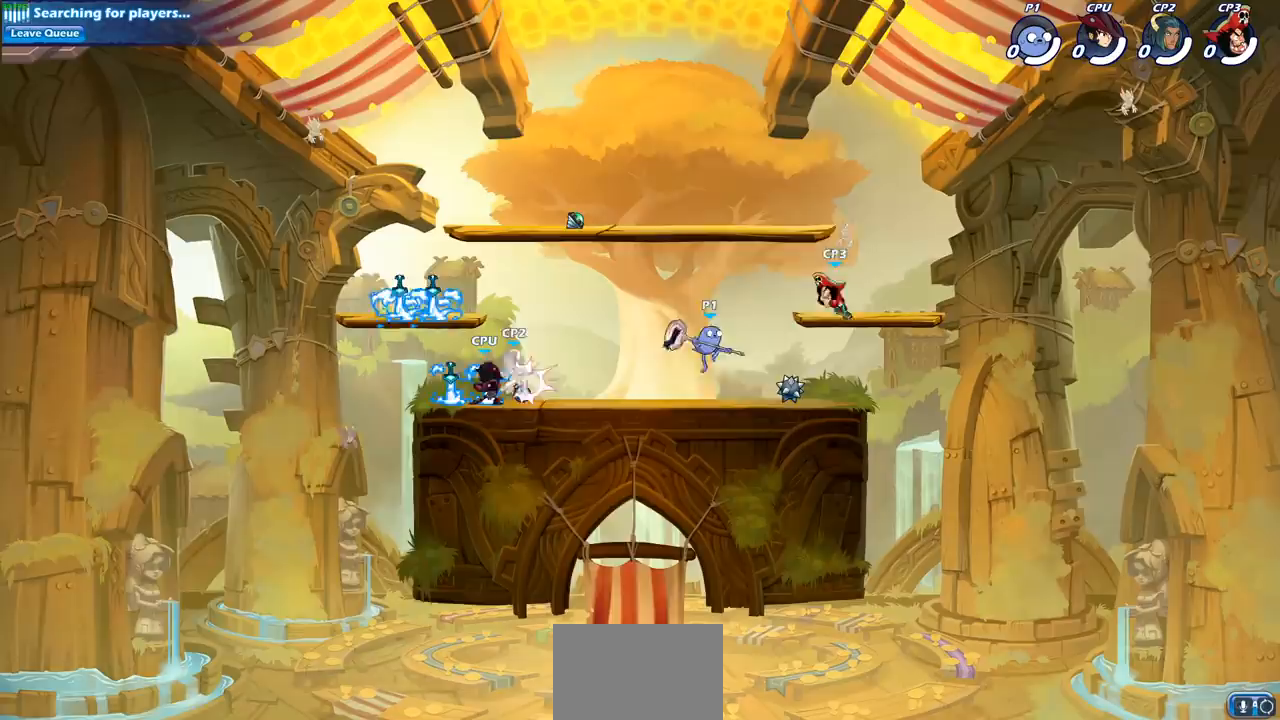
{"buttons": [], "left_stick": "up-left", "events": [[17, "left_stick", "up-right"], [117, "CROSS", "down"], [133, "left_stick", "up-left"], [150, "SQUARE", "down"], [217, "CROSS", "up"], [217, "SQUARE", "up"]]}
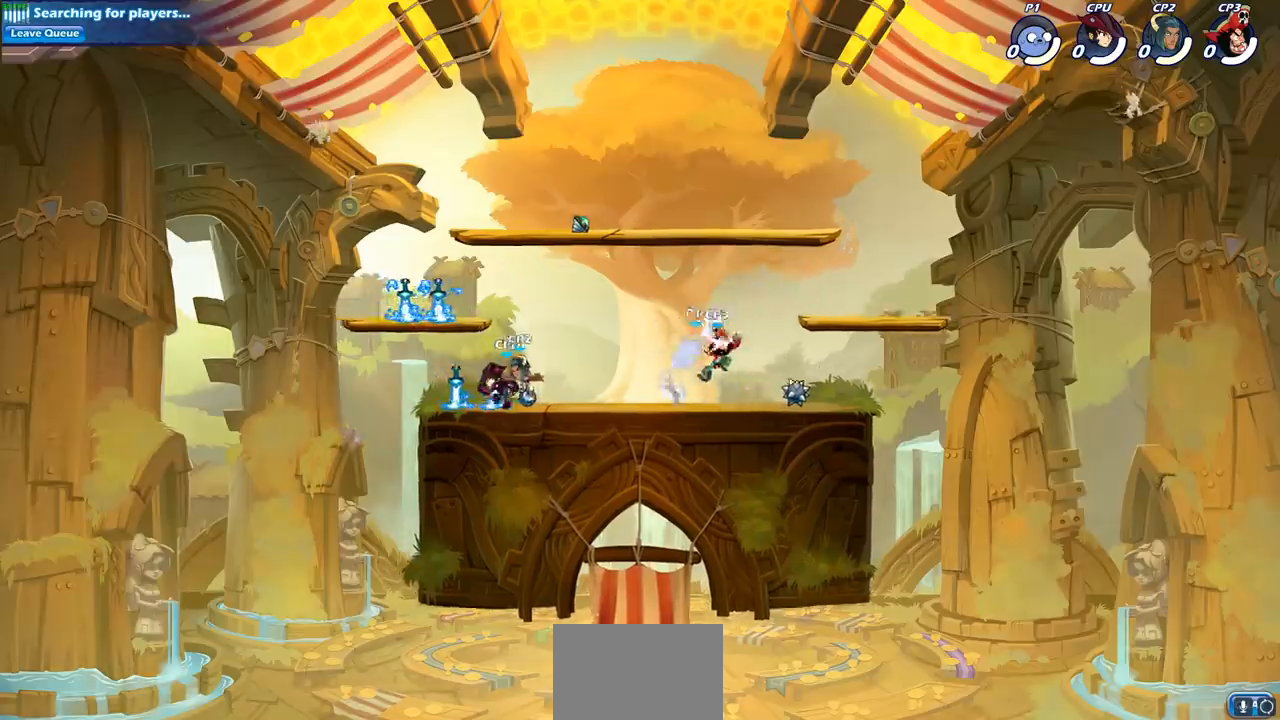
{"buttons": ["CROSS", "R1", "R2"], "left_stick": "up-right", "events": [[67, "left_stick", "up-right"], [167, "left_stick", "center"], [317, "left_stick", "up"], [383, "CROSS", "down"], [417, "left_stick", "up-right"], [483, "R1", "down"], [483, "R2", "down"]]}
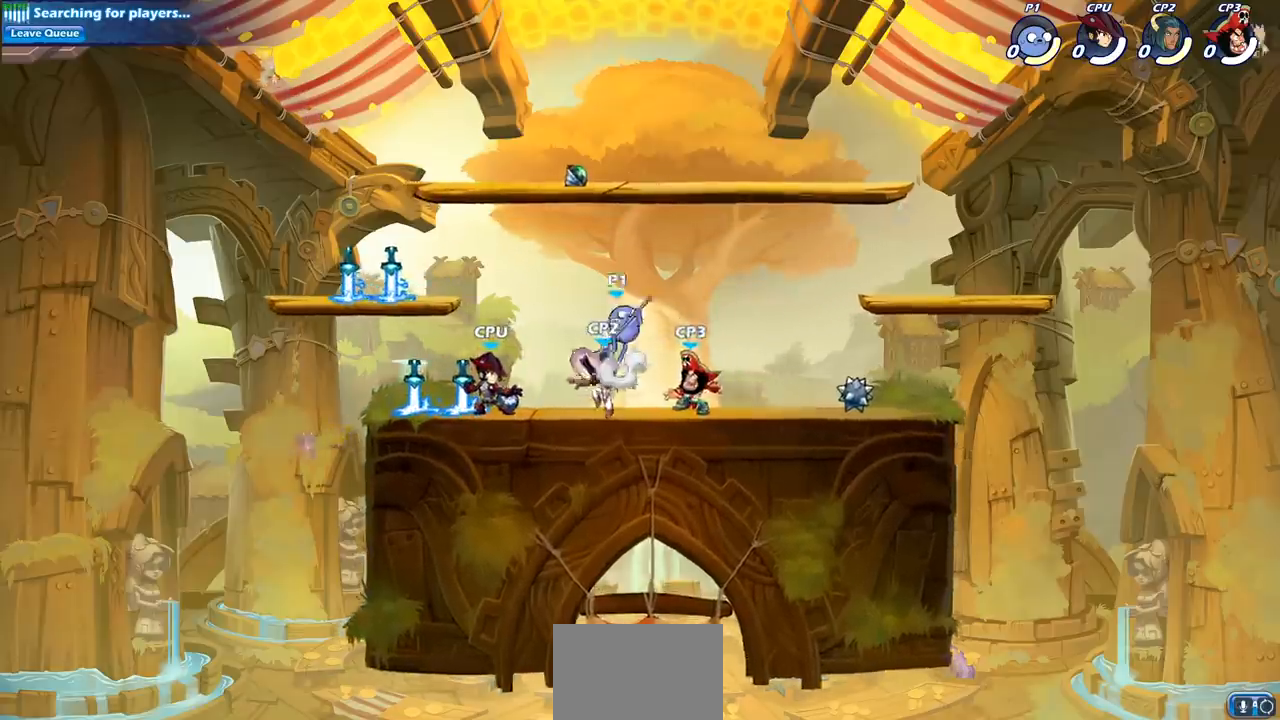
{"buttons": [], "left_stick": "center", "events": [[83, "CROSS", "up"], [100, "R1", "up"], [183, "R2", "up"], [233, "left_stick", "down-right"], [283, "left_stick", "down-left"], [350, "SQUARE", "down"], [417, "left_stick", "center"], [450, "SQUARE", "up"]]}
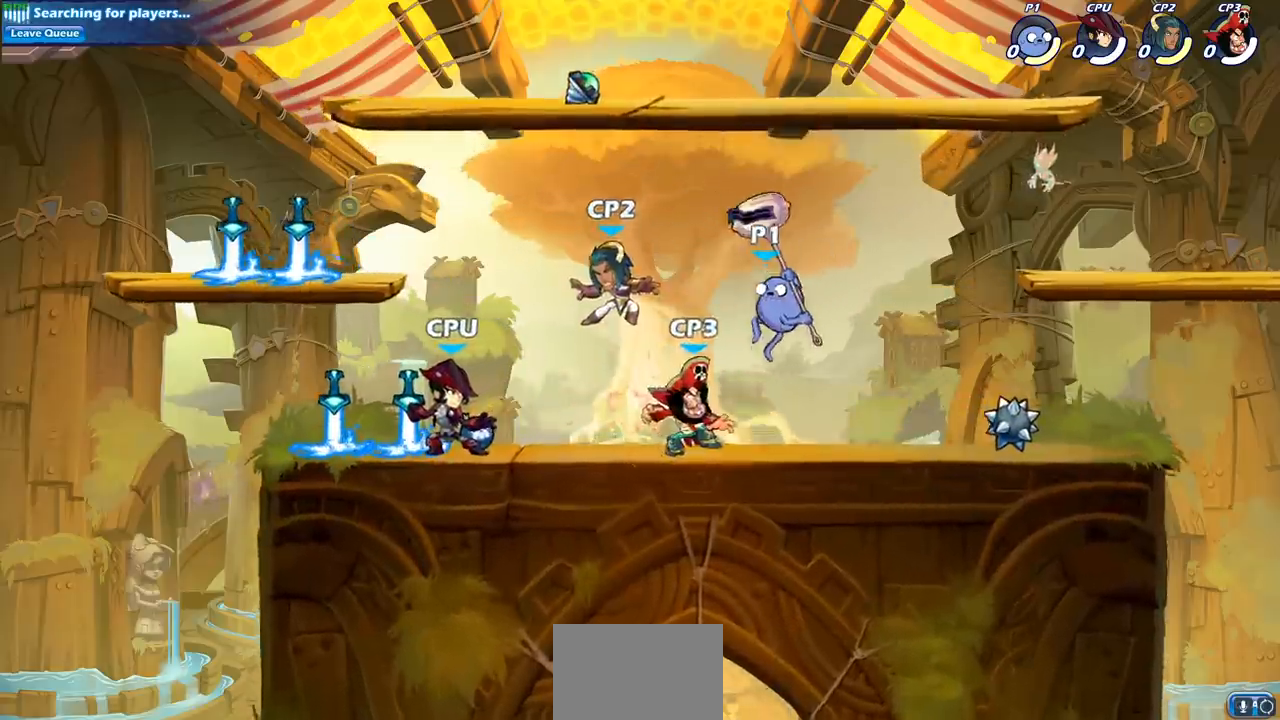
{"buttons": ["SQUARE"], "left_stick": "center", "events": [[450, "SQUARE", "down"]]}
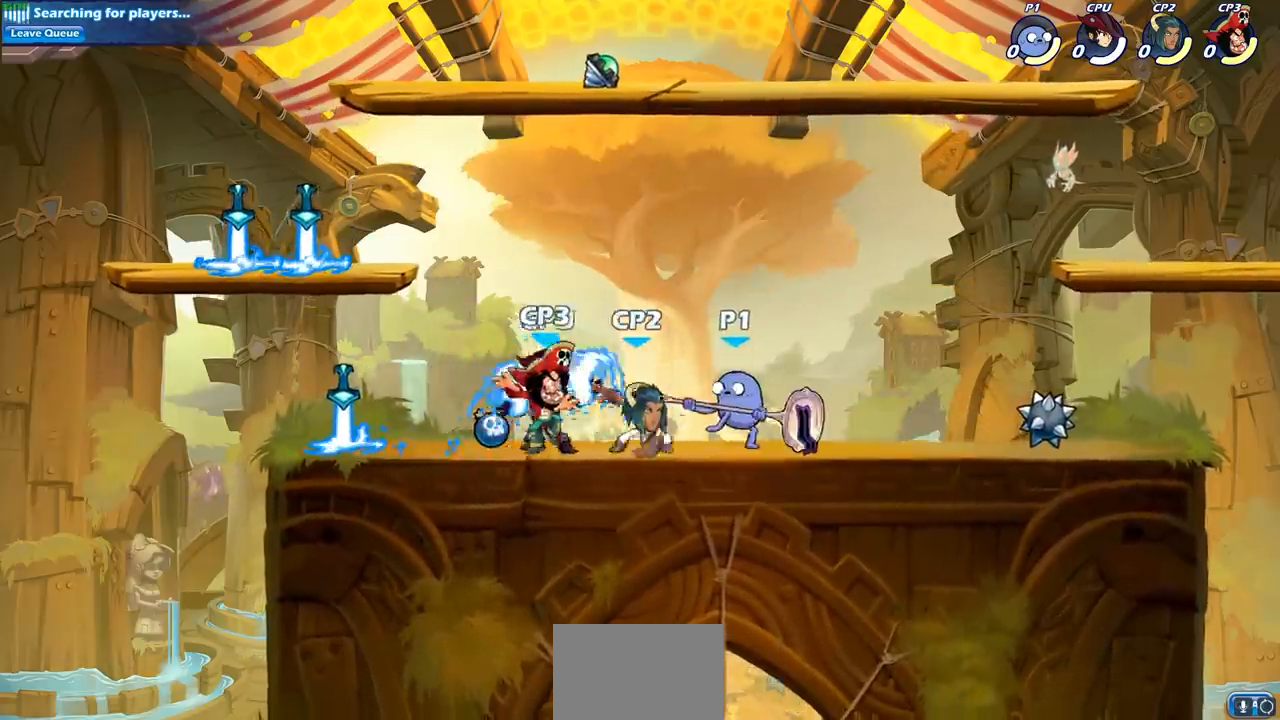
{"buttons": ["SQUARE"], "left_stick": "center", "events": [[33, "SQUARE", "up"], [117, "SQUARE", "down"], [200, "SQUARE", "up"], [283, "SQUARE", "down"], [367, "SQUARE", "up"], [450, "SQUARE", "down"]]}
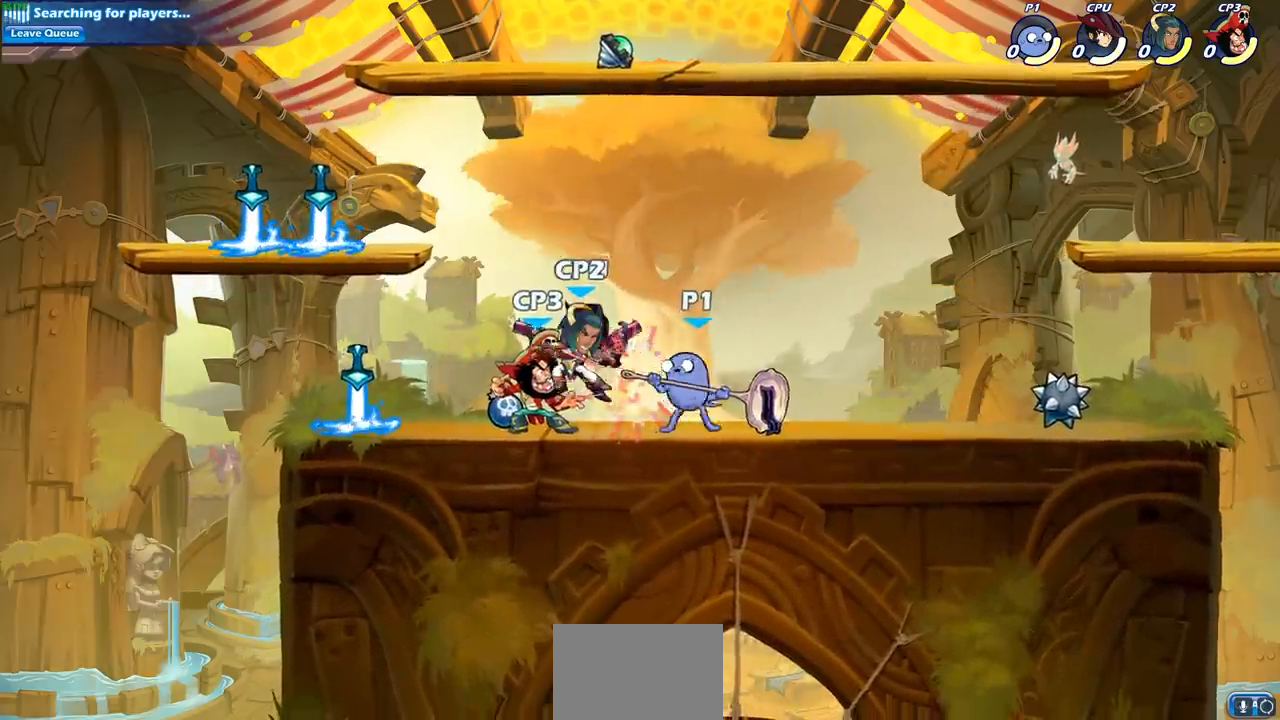
{"buttons": [], "left_stick": "center", "events": [[33, "SQUARE", "up"], [117, "SQUARE", "down"], [233, "SQUARE", "up"]]}
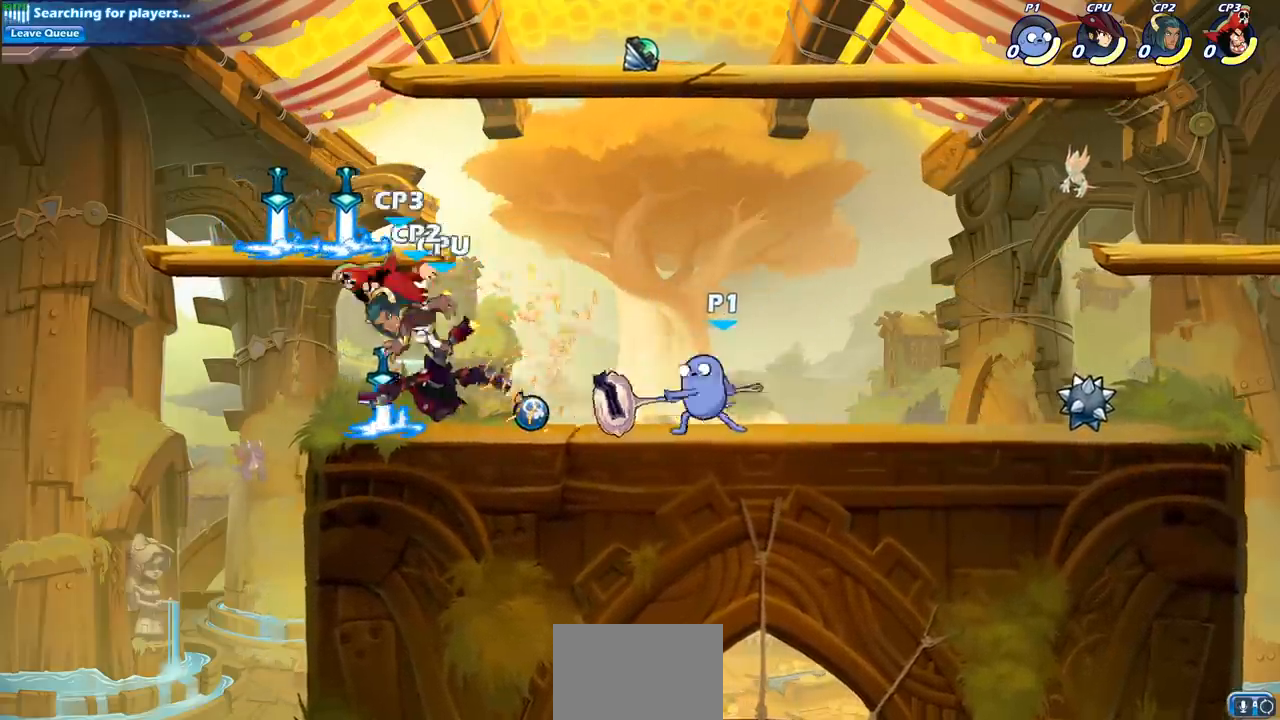
{"buttons": [], "left_stick": "center", "events": [[83, "left_stick", "left"], [133, "R2", "down"], [167, "SQUARE", "down"], [200, "R1", "down"], [267, "R1", "up"], [300, "R2", "up"], [300, "SQUARE", "up"], [333, "left_stick", "center"]]}
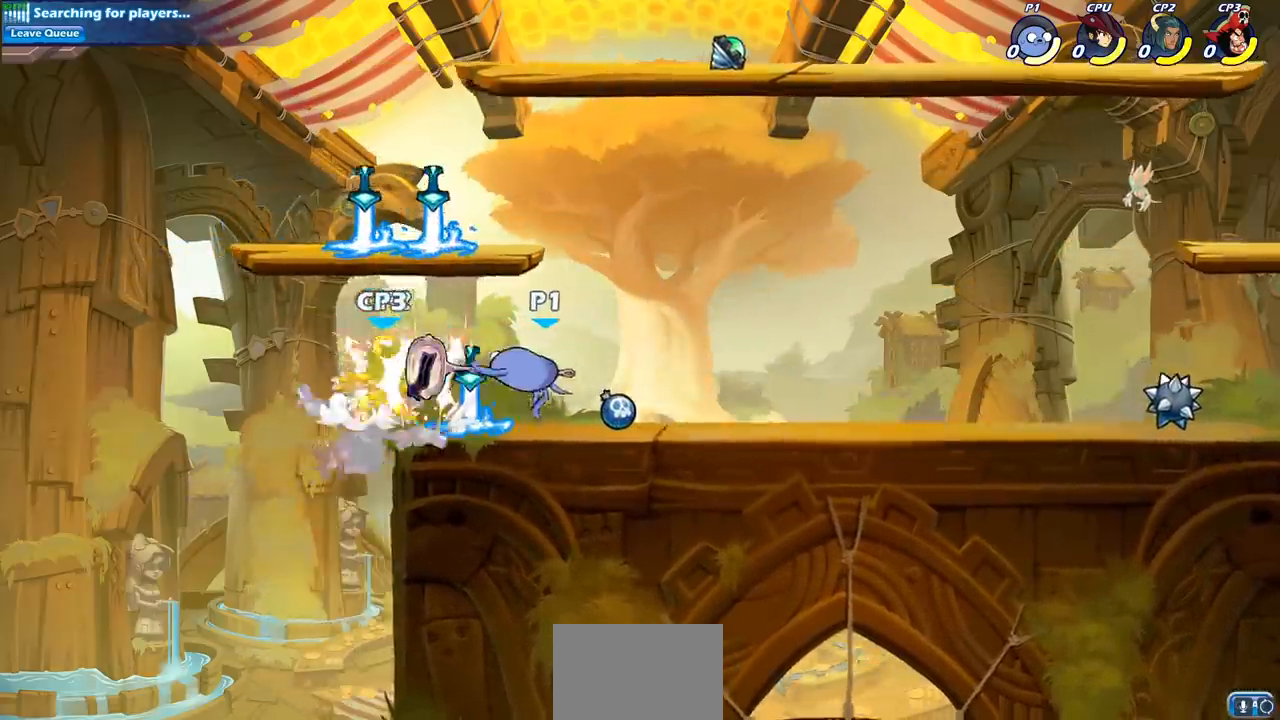
{"buttons": [], "left_stick": "center", "events": [[200, "left_stick", "down"], [217, "R1", "down"], [217, "R2", "down"], [267, "SQUARE", "down"], [367, "R1", "up"], [367, "R2", "up"], [367, "SQUARE", "up"], [433, "left_stick", "center"]]}
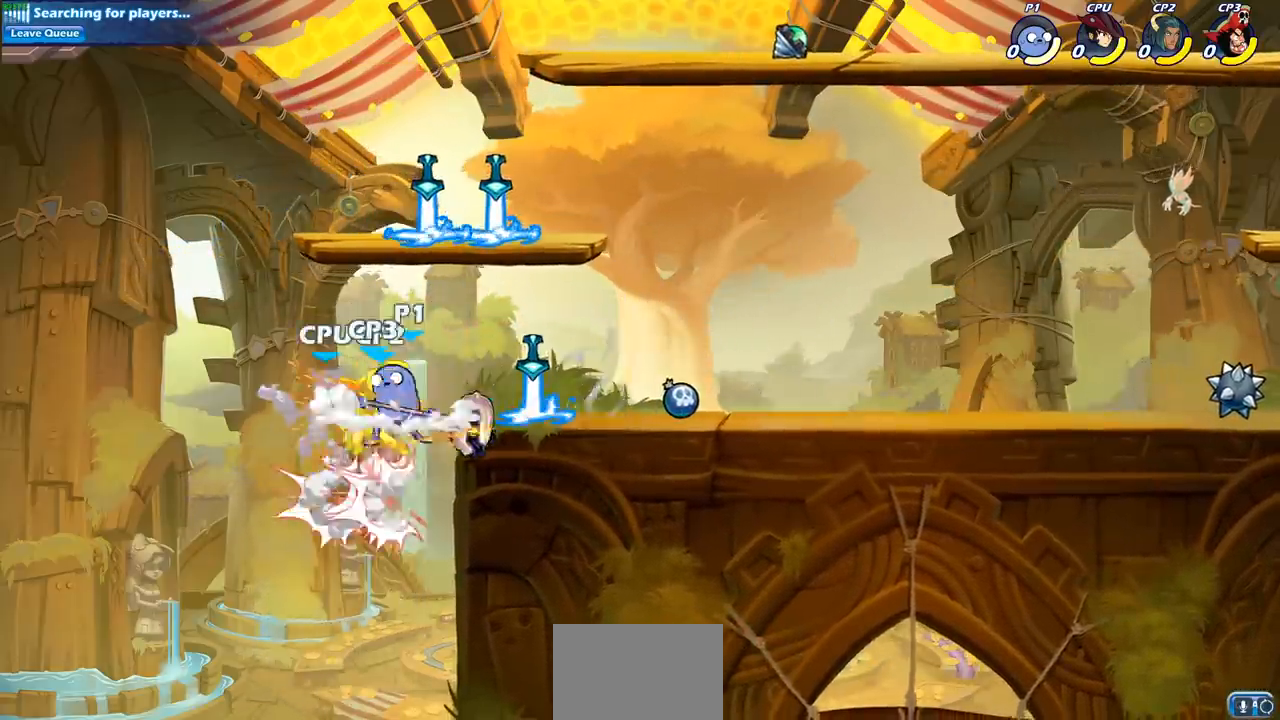
{"buttons": [], "left_stick": "center", "events": [[150, "CIRCLE", "down"], [150, "left_stick", "up-left"], [267, "CIRCLE", "up"], [433, "left_stick", "center"]]}
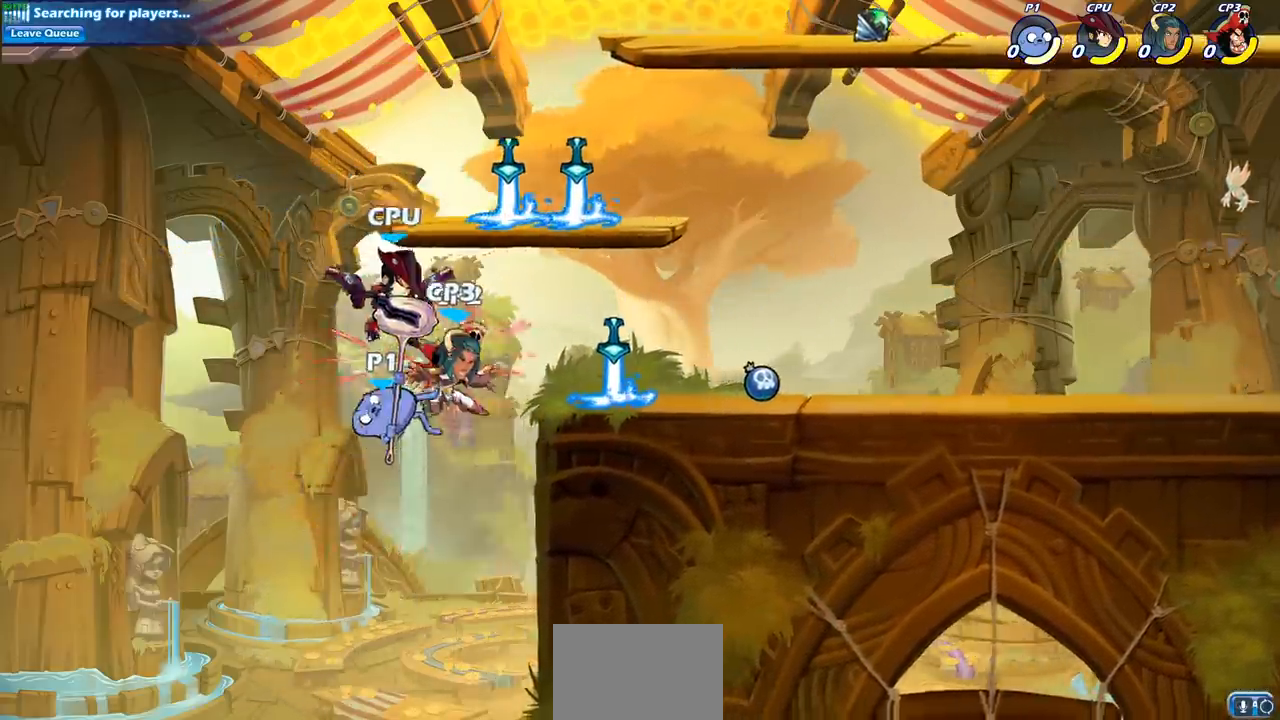
{"buttons": ["CIRCLE"], "left_stick": "down", "events": [[300, "left_stick", "down"], [367, "CIRCLE", "down"]]}
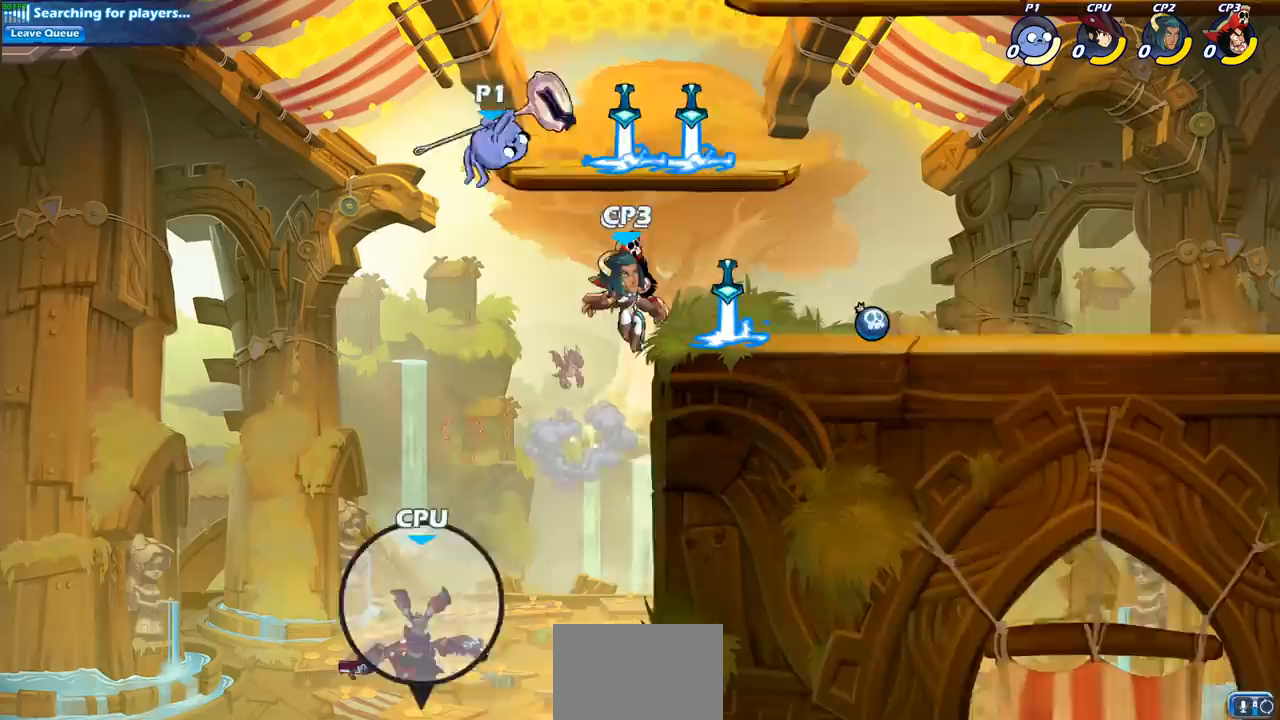
{"buttons": ["CIRCLE"], "left_stick": "down", "events": []}
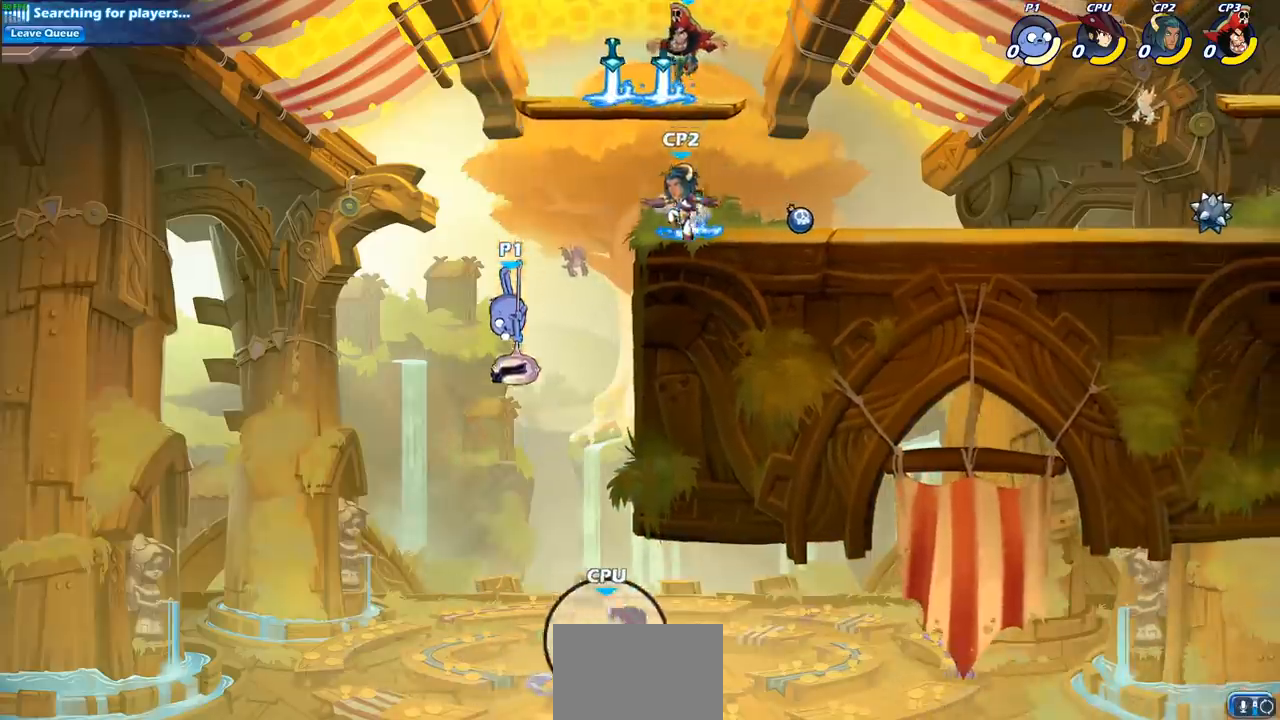
{"buttons": ["CROSS"], "left_stick": "up-right", "events": [[67, "CIRCLE", "up"], [100, "left_stick", "center"], [317, "left_stick", "right"], [417, "left_stick", "up-right"], [433, "CROSS", "down"]]}
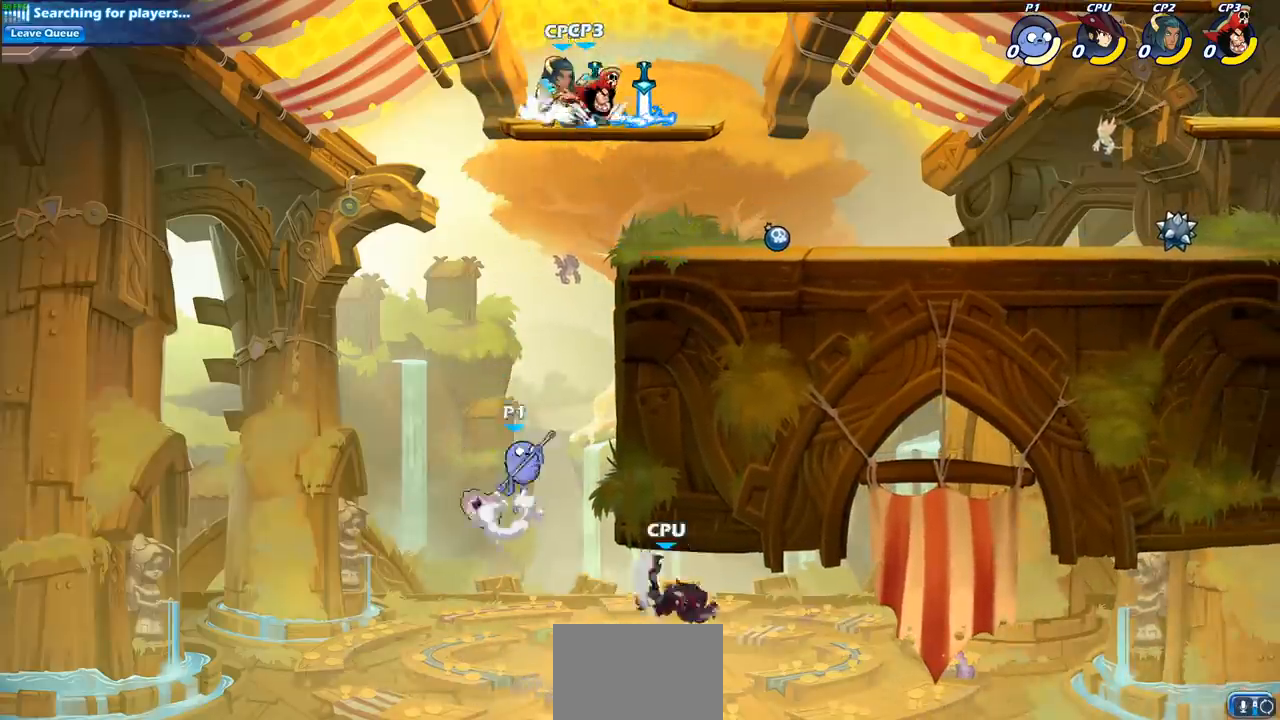
{"buttons": [], "left_stick": "up-right", "events": [[17, "SQUARE", "down"], [83, "CROSS", "up"], [183, "SQUARE", "up"]]}
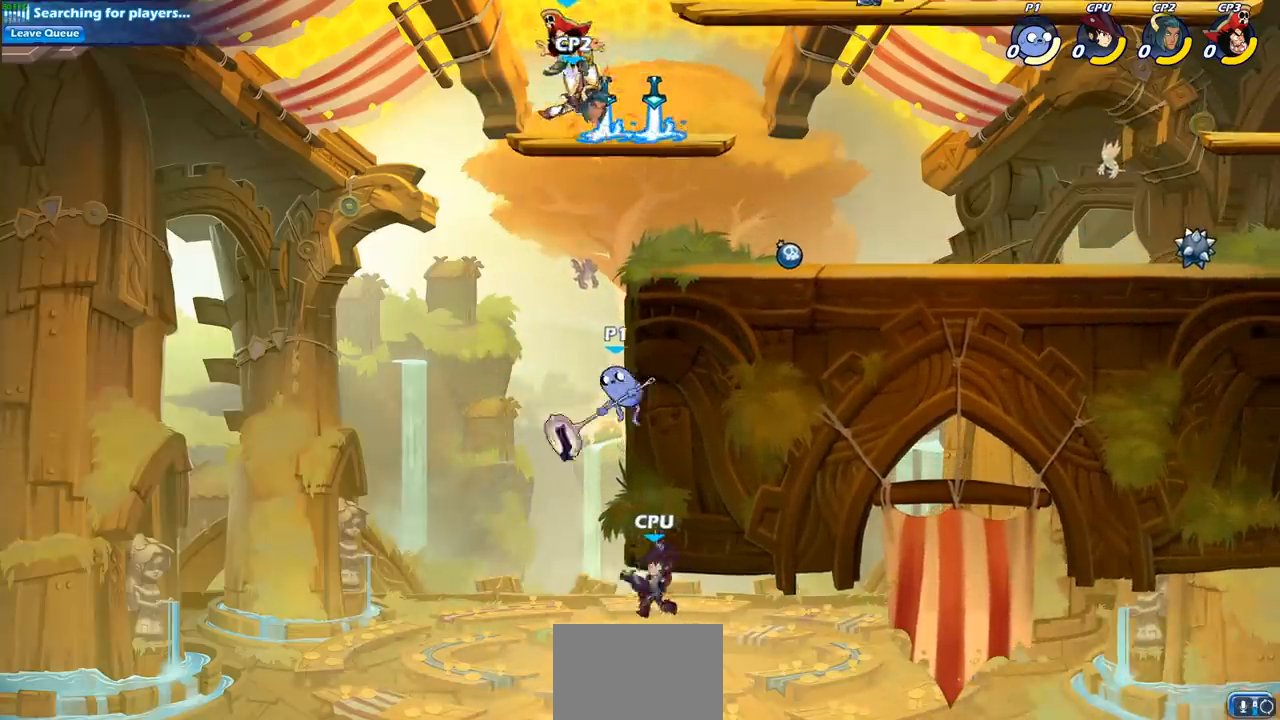
{"buttons": ["CIRCLE"], "left_stick": "up-left", "events": [[67, "left_stick", "up-left"], [150, "CROSS", "down"], [200, "left_stick", "up-right"], [283, "CROSS", "up"], [417, "CROSS", "down"], [483, "left_stick", "up-left"], [500, "CIRCLE", "down"], [500, "CROSS", "up"]]}
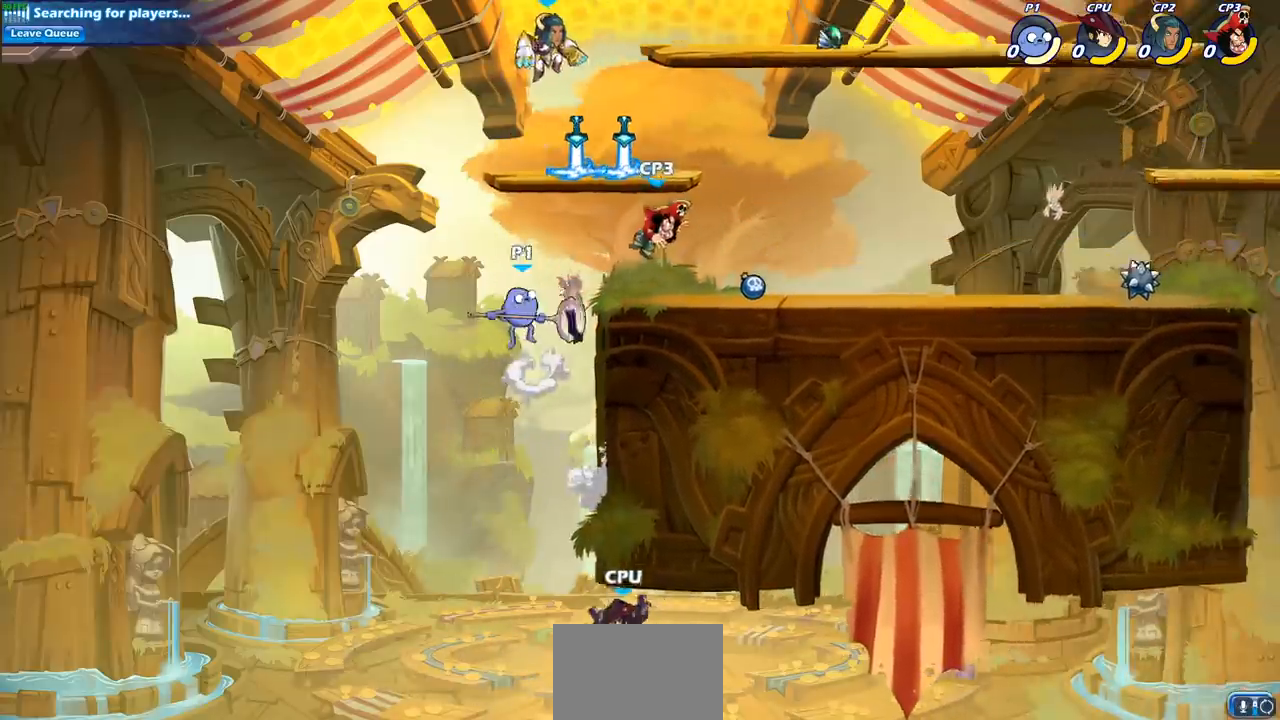
{"buttons": [], "left_stick": "center", "events": [[100, "left_stick", "center"], [133, "CIRCLE", "up"]]}
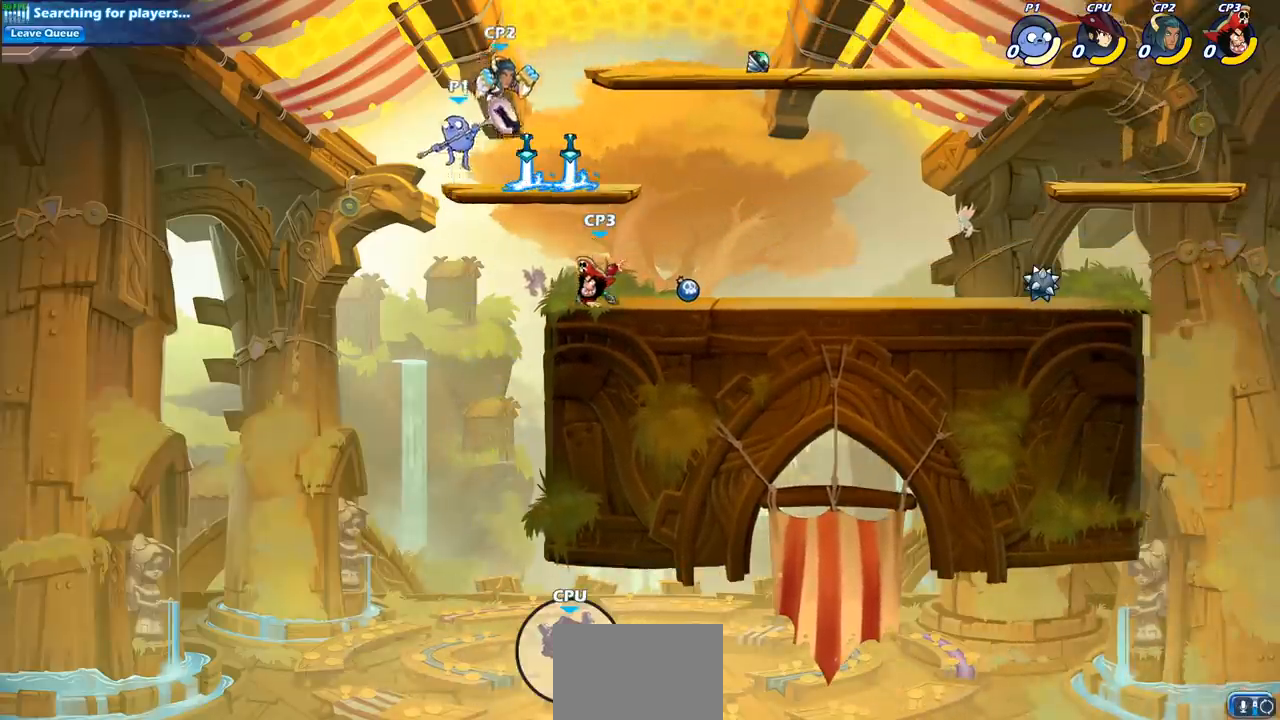
{"buttons": [], "left_stick": "right", "events": [[17, "left_stick", "right"], [50, "SQUARE", "down"], [117, "left_stick", "center"], [150, "SQUARE", "up"], [500, "left_stick", "right"]]}
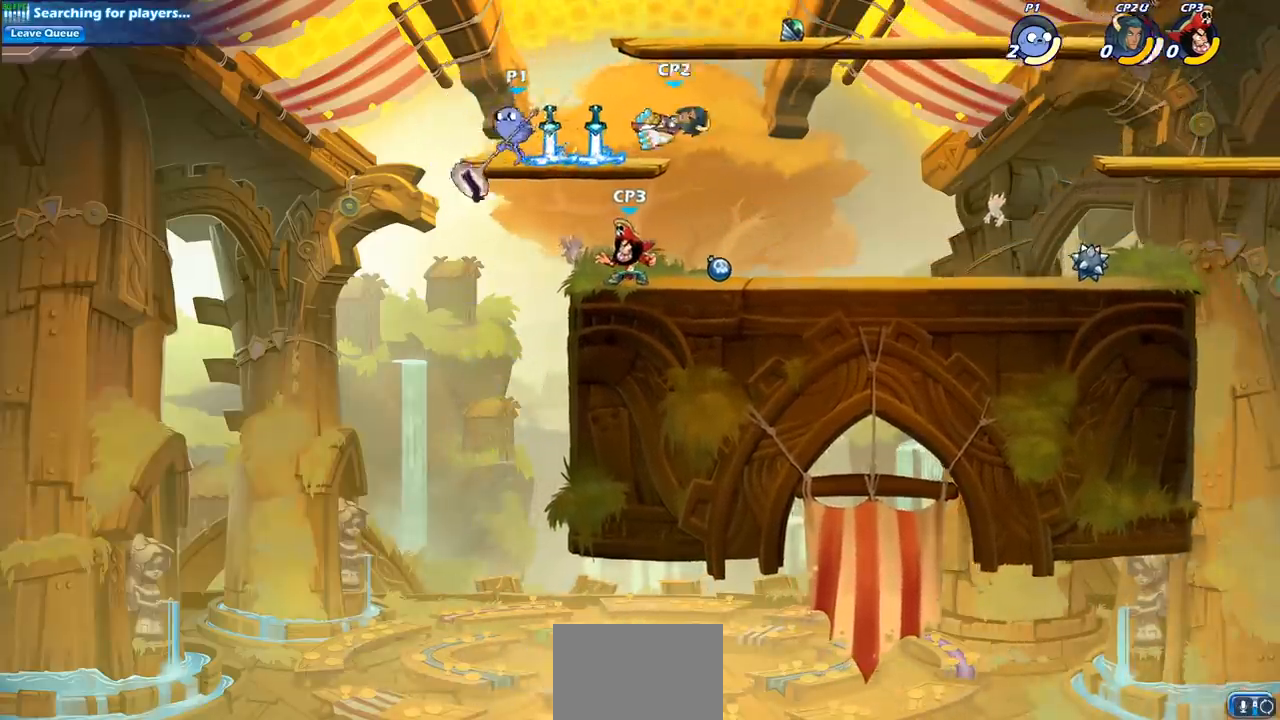
{"buttons": [], "left_stick": "center", "events": [[183, "R2", "down"], [283, "left_stick", "down"], [300, "SQUARE", "down"], [367, "R1", "down"], [417, "SQUARE", "up"], [433, "R1", "up"], [433, "R2", "up"], [467, "left_stick", "center"]]}